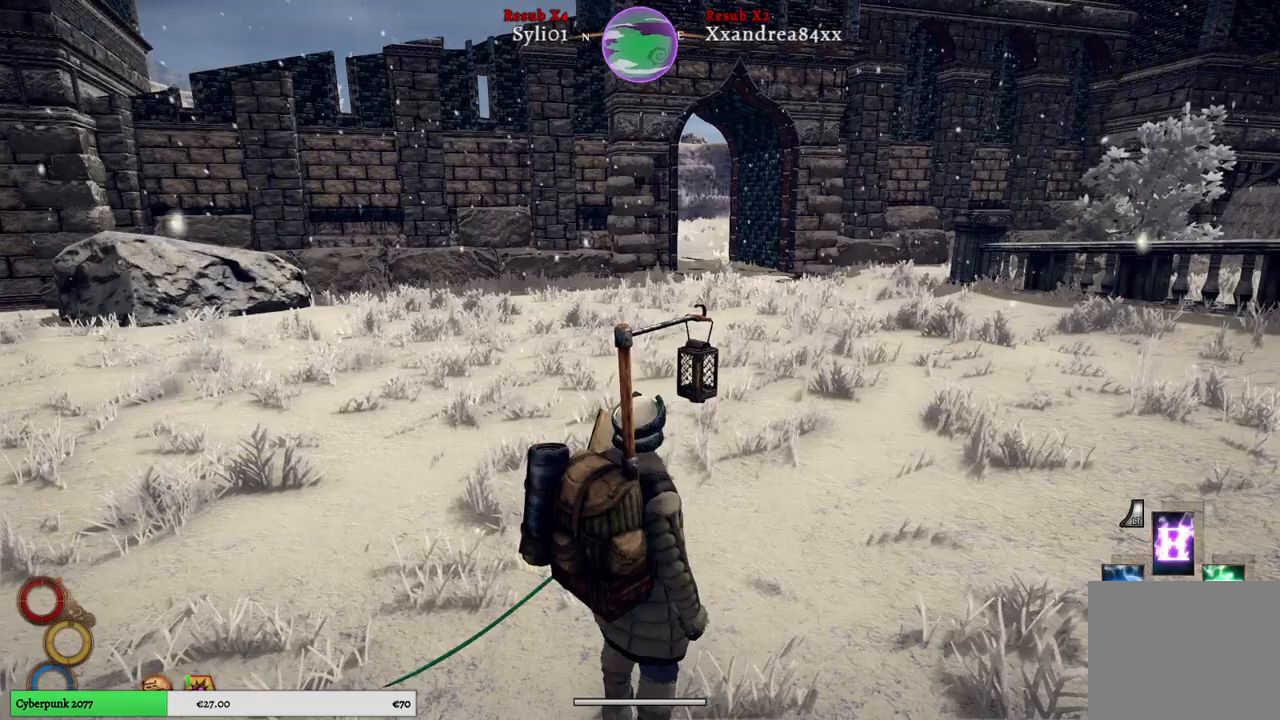
Gameplay with a controller (Xbox layout); each line is a JSON object with the inputs held at the frame after it. "events" lists button and stick changes between this image and that frame as [ms after this image, input, new state], when the widget could be followed in between.
{"buttons": ["L2"], "left_stick": "center", "right_stick": "center", "events": [[200, "L2", "down"]]}
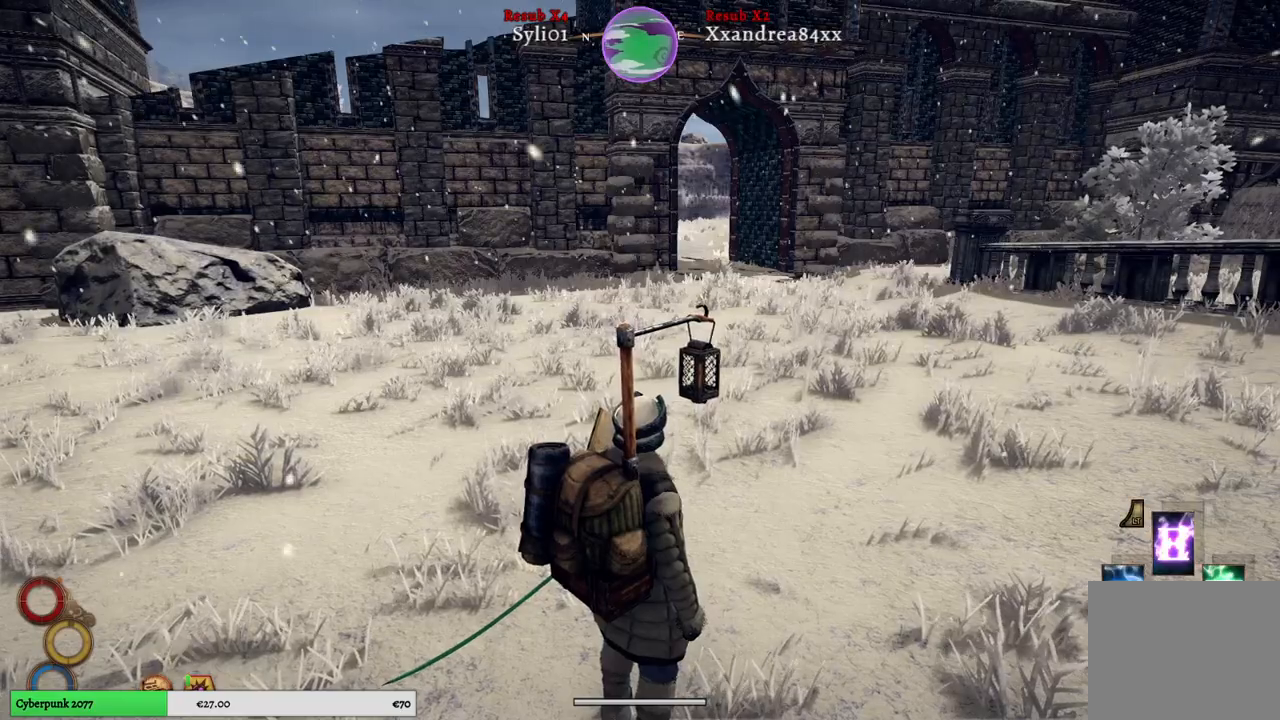
{"buttons": ["L2"], "left_stick": "center", "right_stick": "center", "events": [[300, "X", "down"], [417, "X", "up"]]}
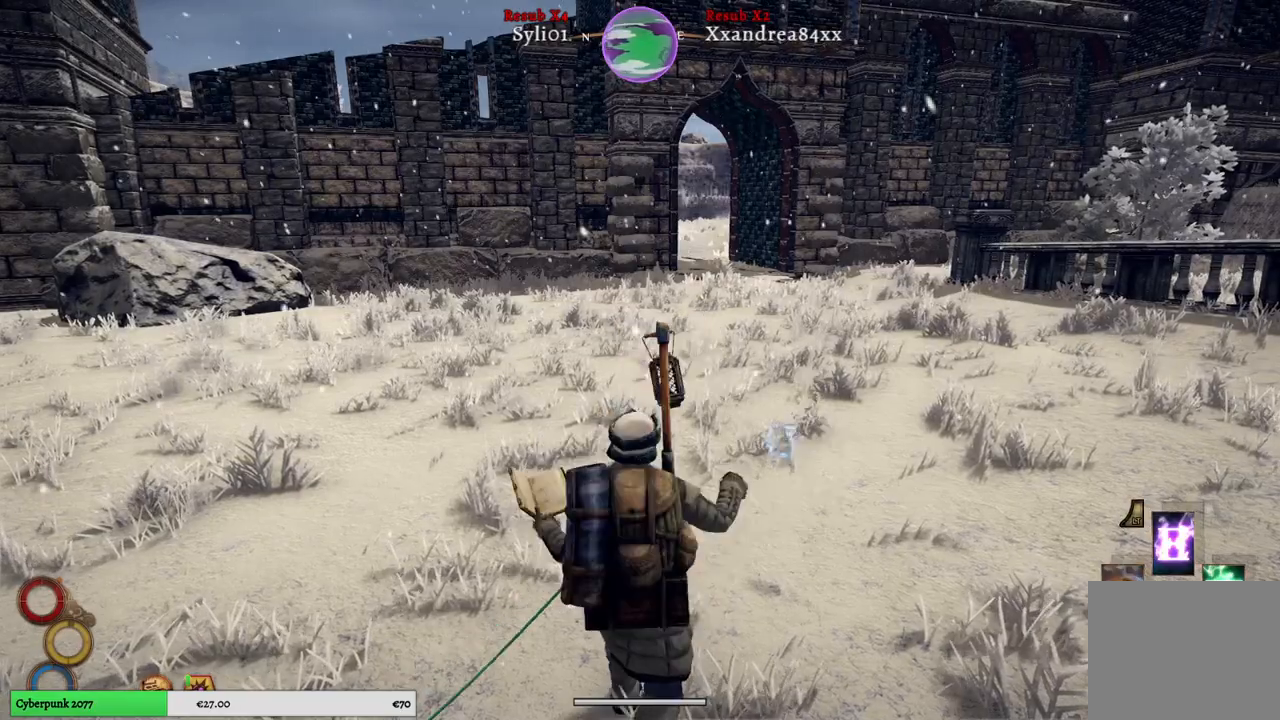
{"buttons": ["L2"], "left_stick": "center", "right_stick": "center", "events": []}
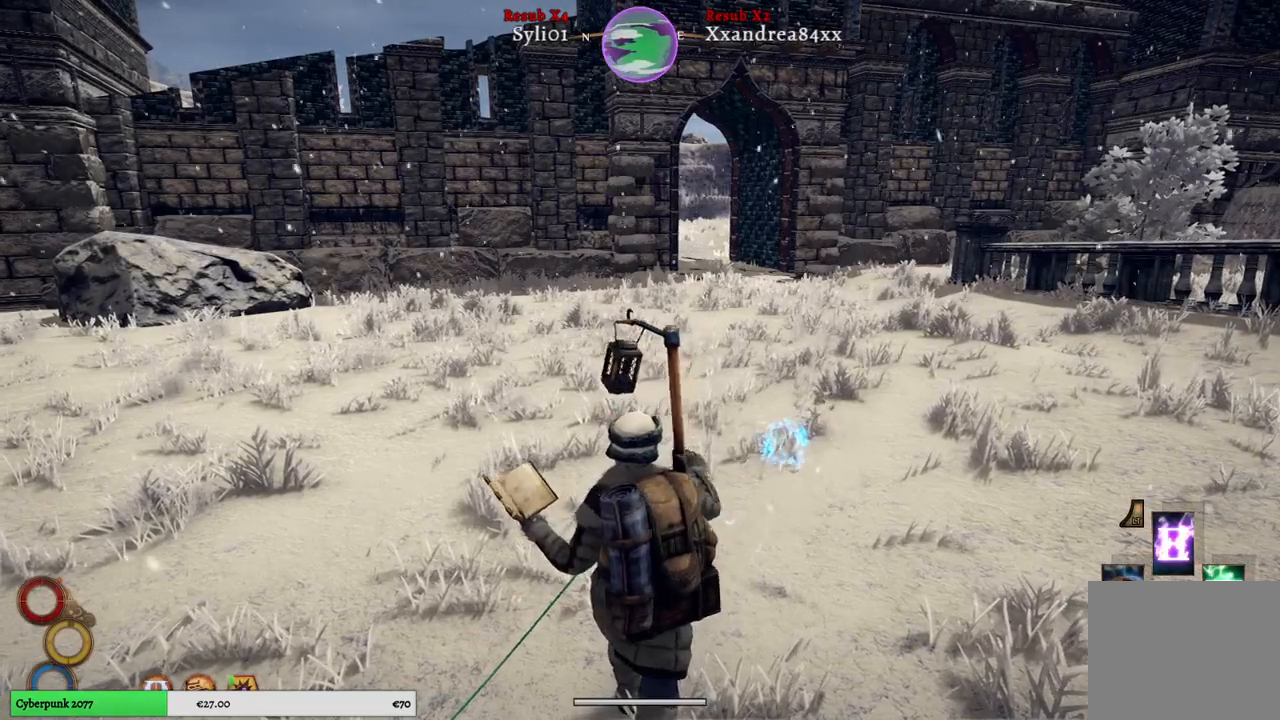
{"buttons": ["L2"], "left_stick": "center", "right_stick": "center", "events": []}
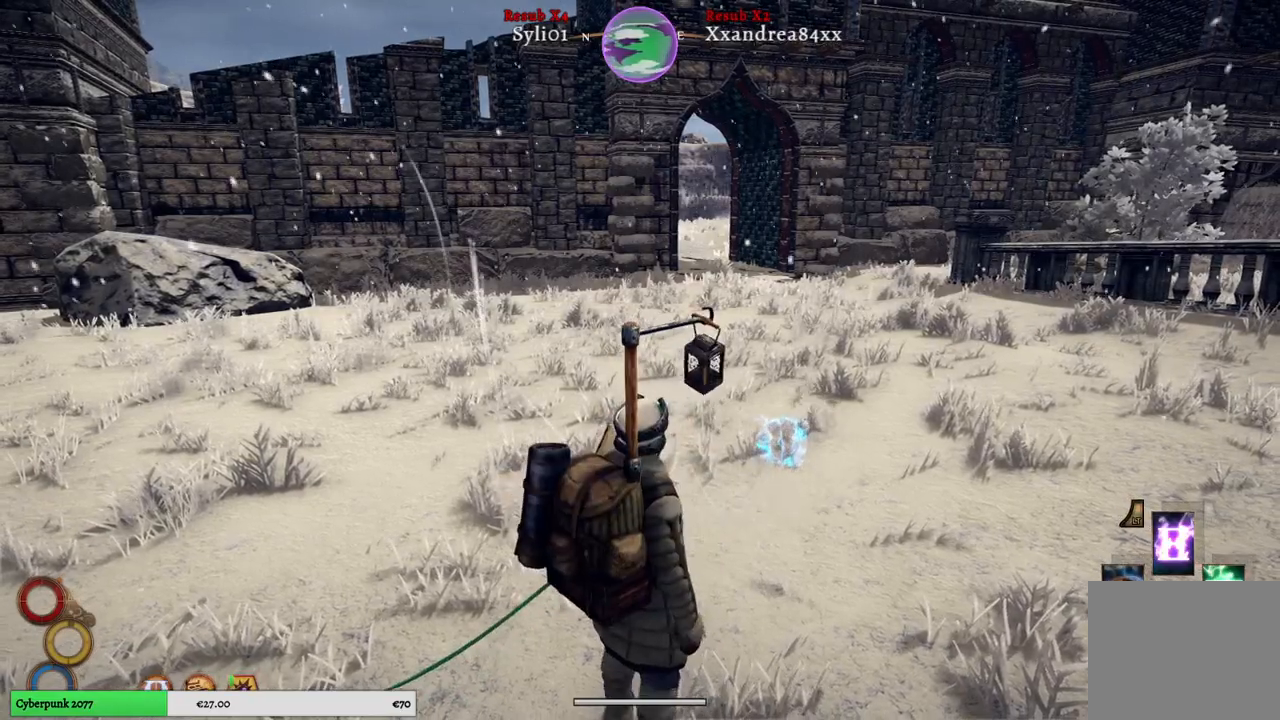
{"buttons": ["L2"], "left_stick": "center", "right_stick": "center", "events": [[83, "Y", "down"], [200, "Y", "up"]]}
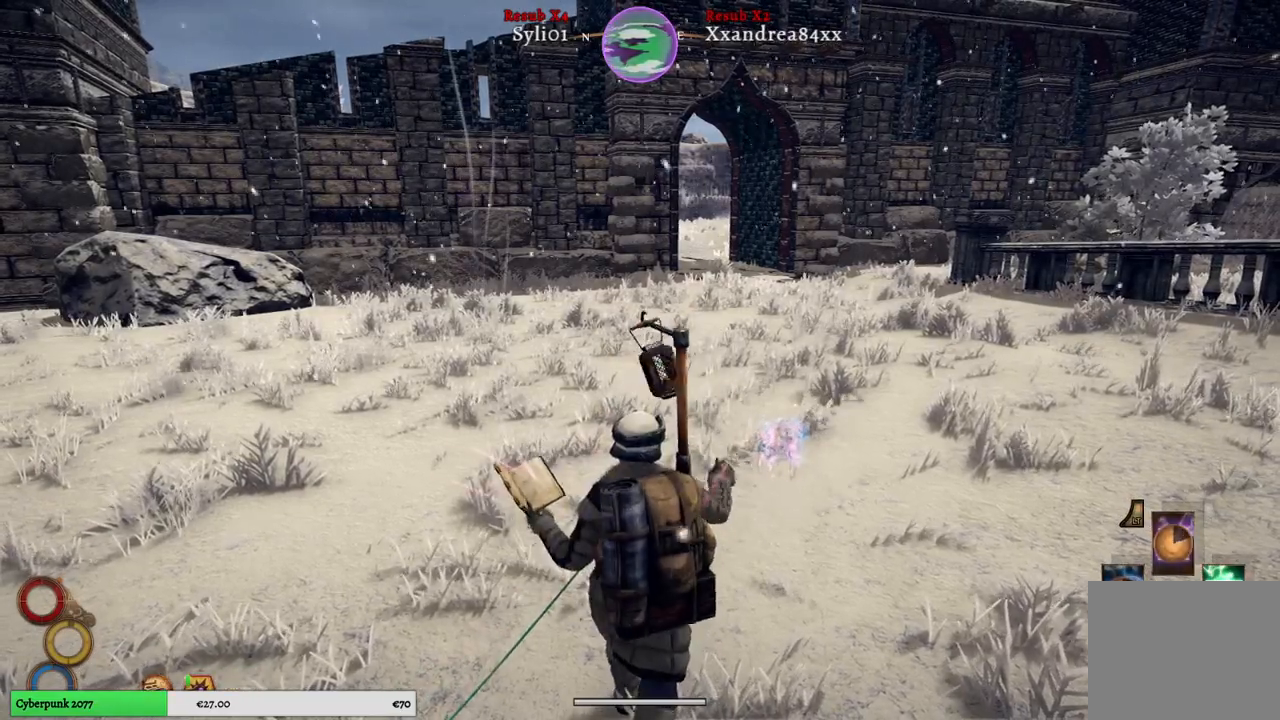
{"buttons": [], "left_stick": "up", "right_stick": "center", "events": [[133, "L2", "up"], [267, "left_stick", "up"]]}
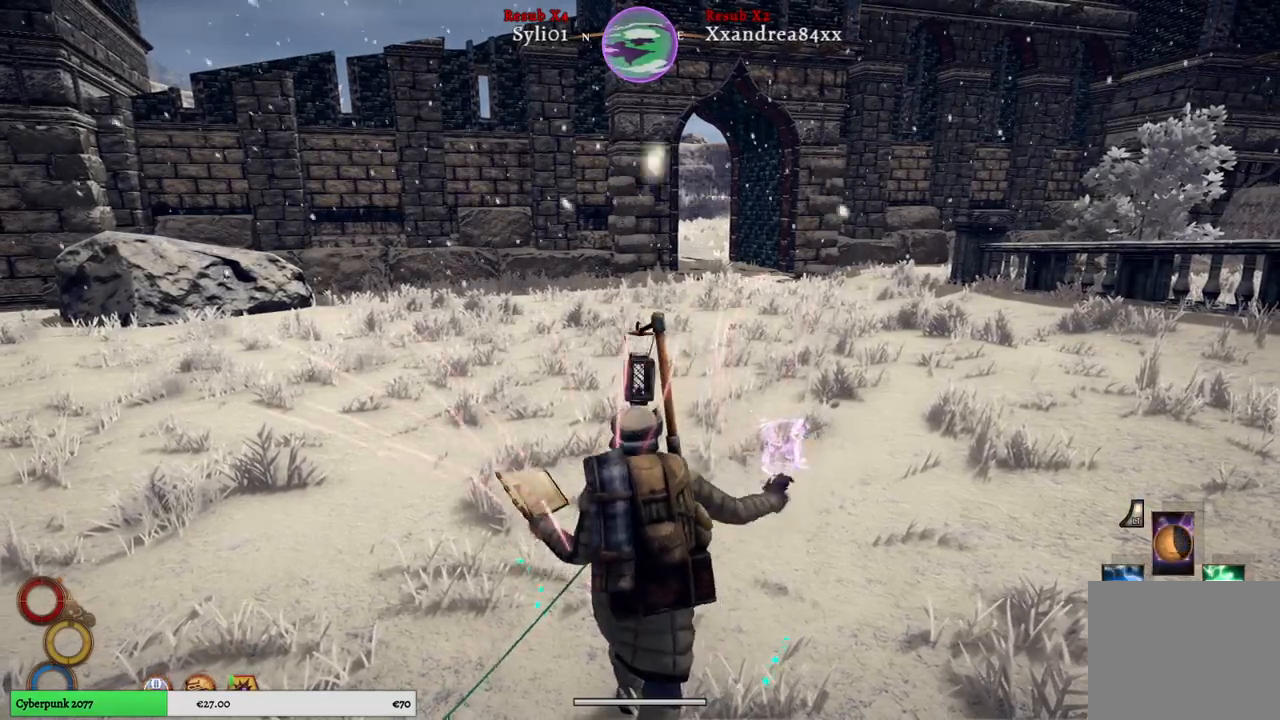
{"buttons": [], "left_stick": "up", "right_stick": "center", "events": []}
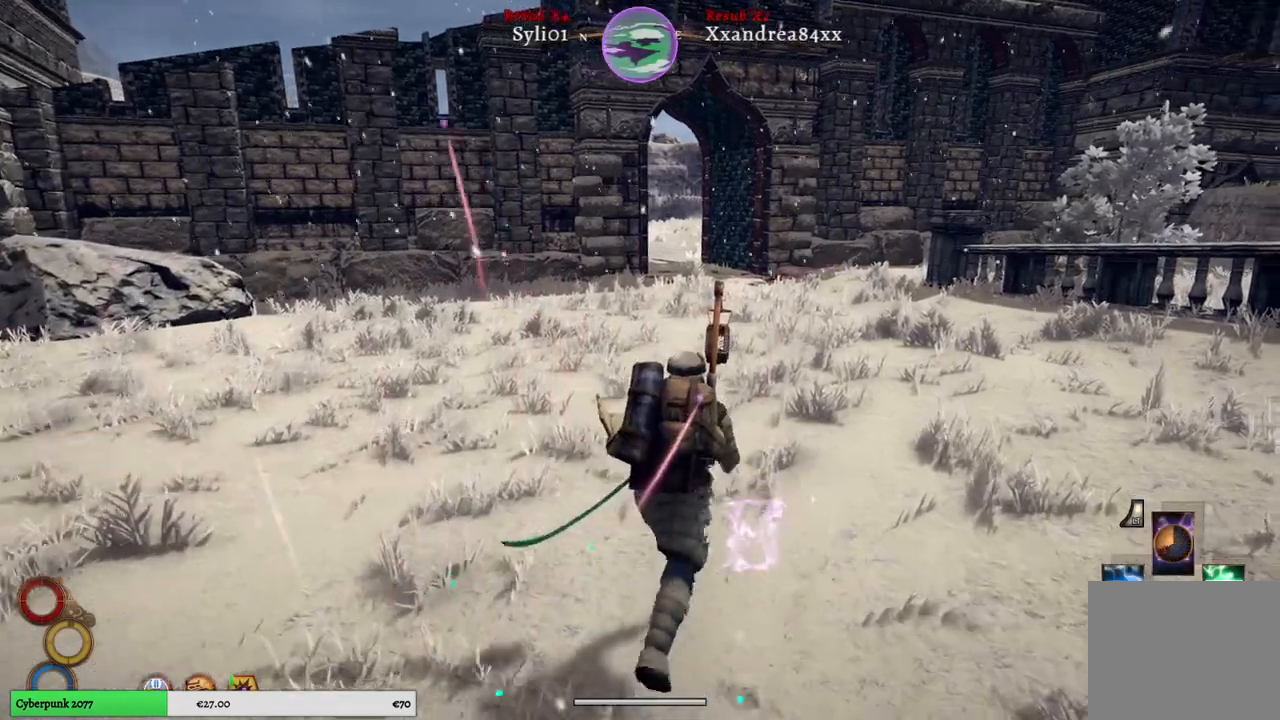
{"buttons": [], "left_stick": "up", "right_stick": "left", "events": [[383, "right_stick", "left"]]}
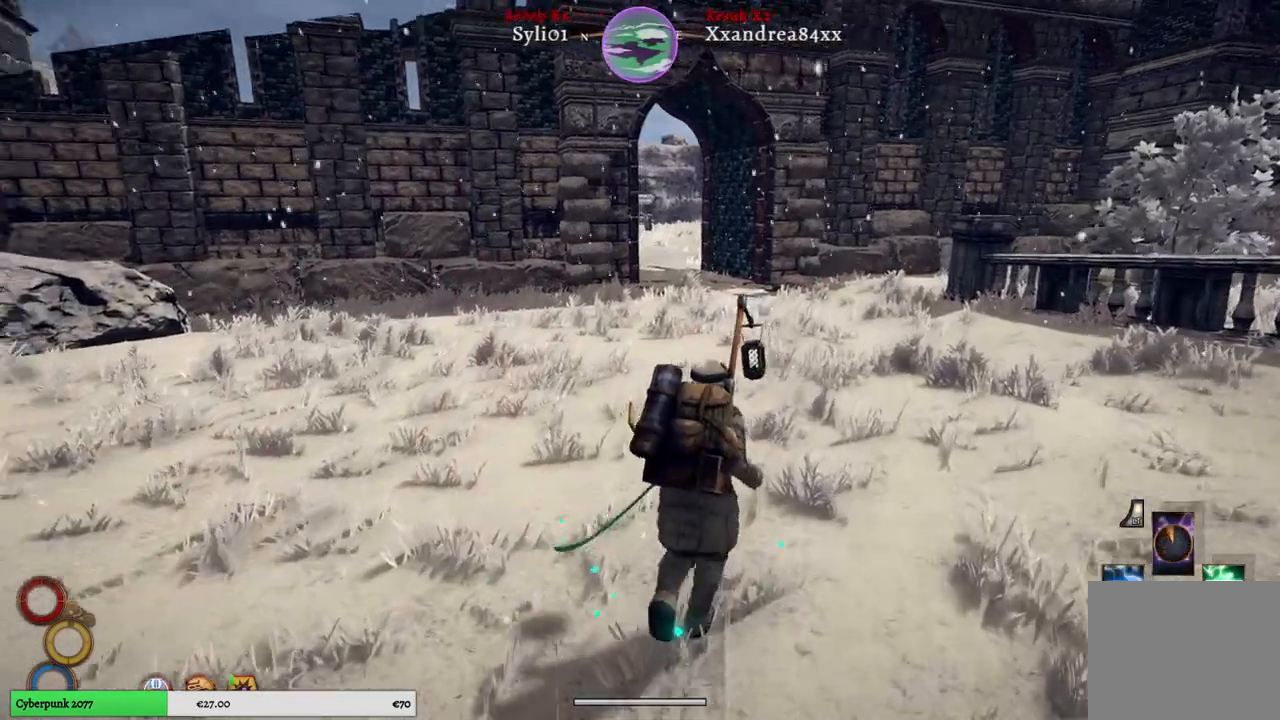
{"buttons": [], "left_stick": "up", "right_stick": "center", "events": [[83, "right_stick", "center"]]}
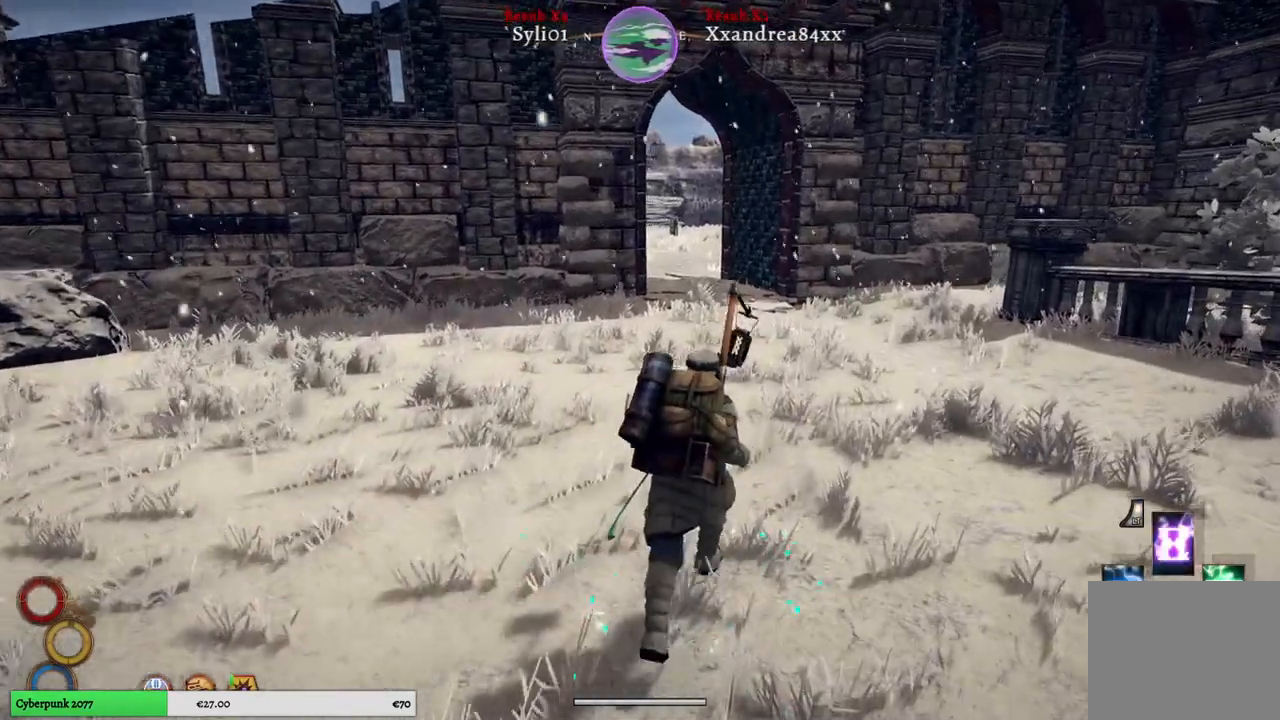
{"buttons": [], "left_stick": "up", "right_stick": "left", "events": [[433, "right_stick", "left"]]}
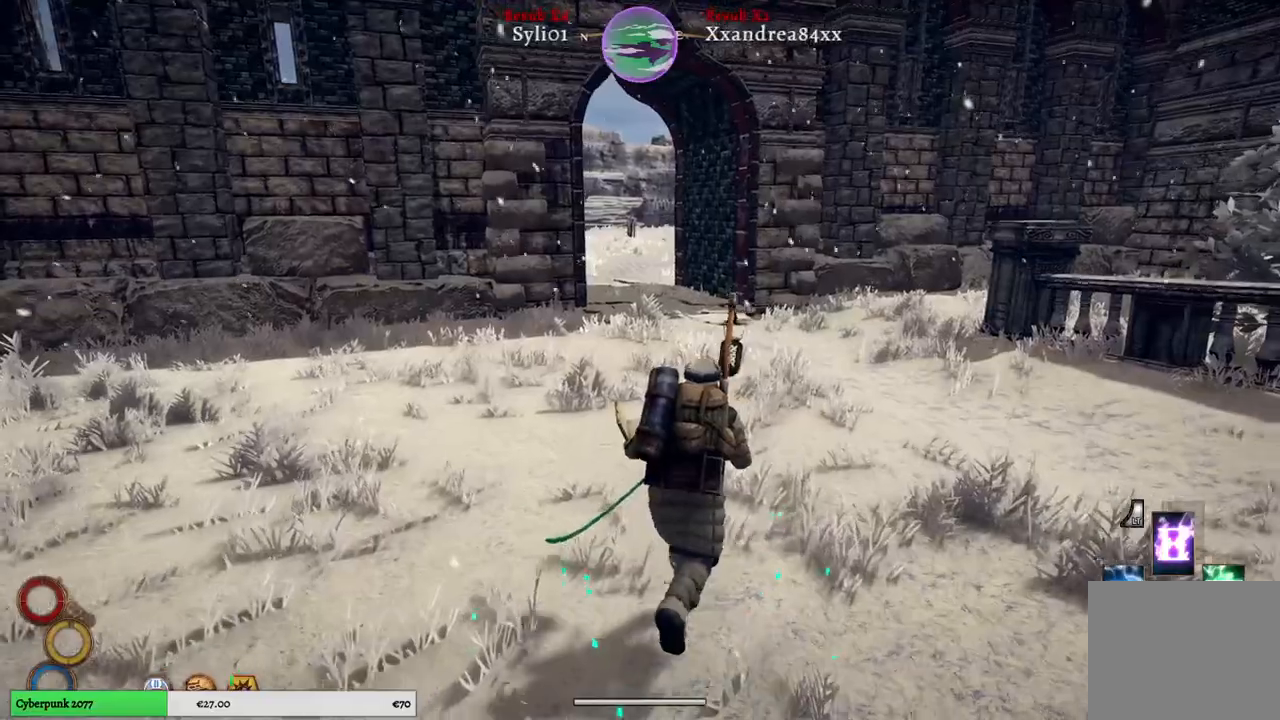
{"buttons": [], "left_stick": "up", "right_stick": "left", "events": []}
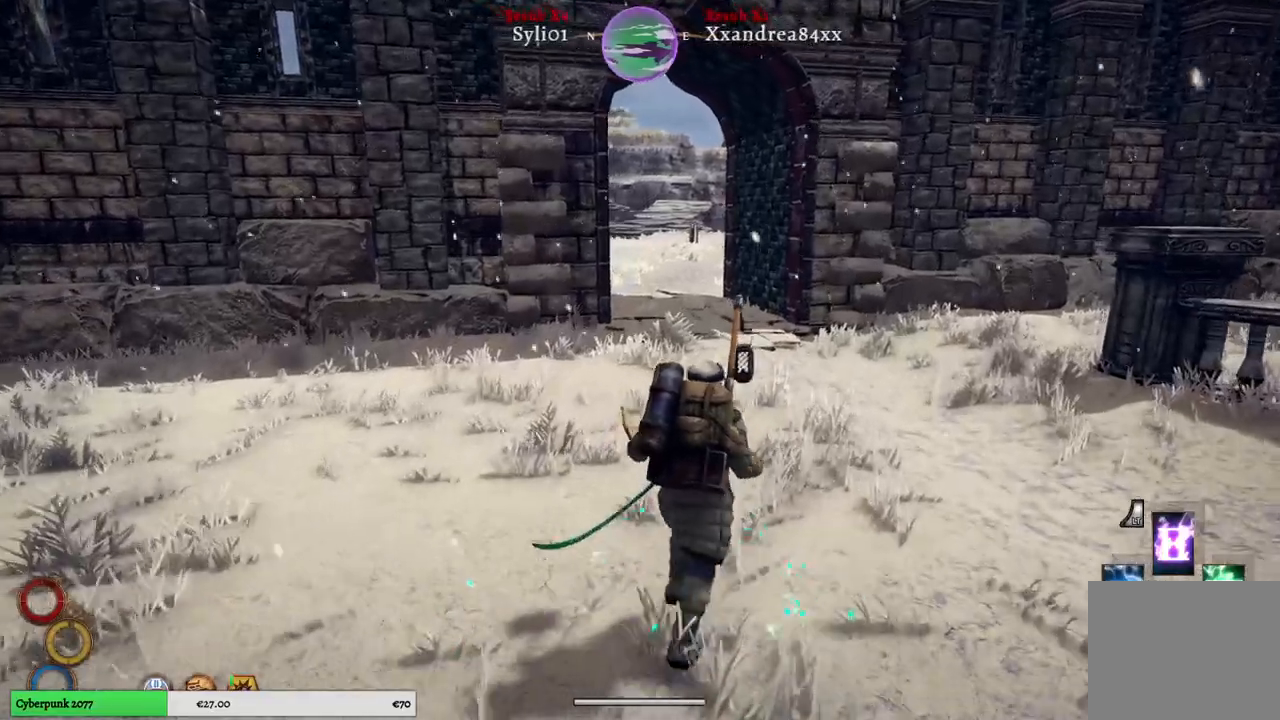
{"buttons": [], "left_stick": "up", "right_stick": "left", "events": []}
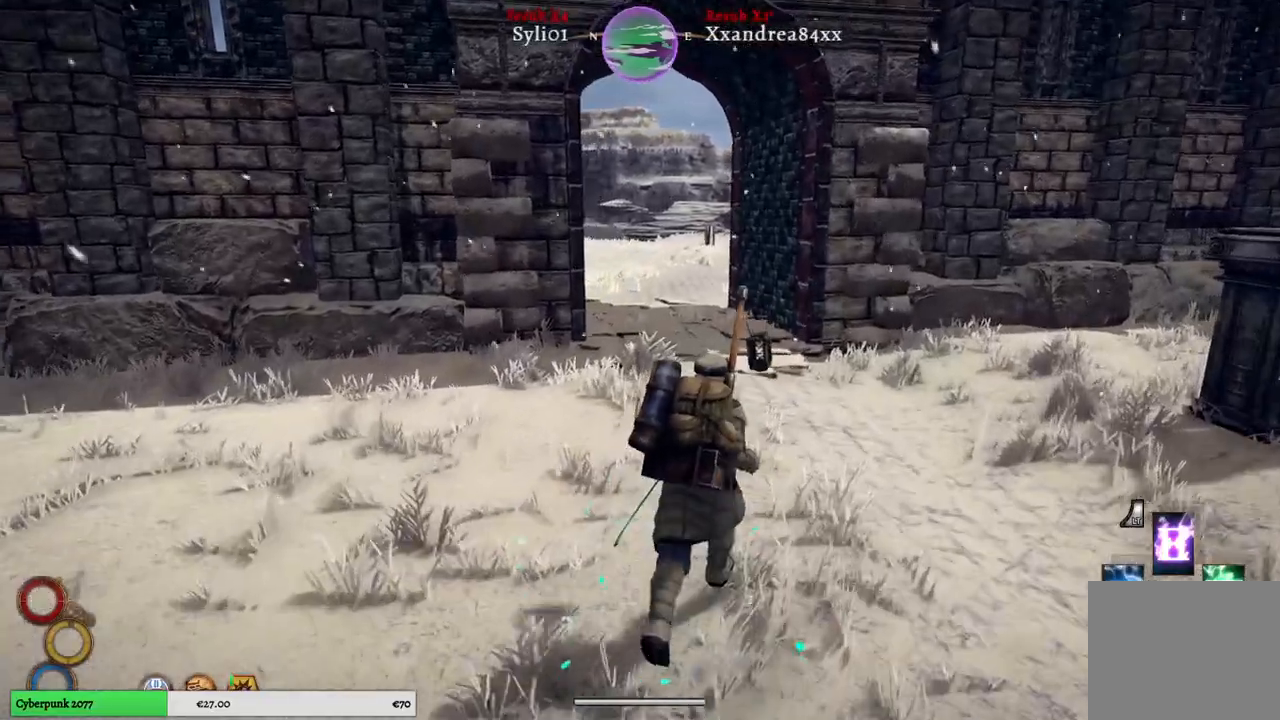
{"buttons": [], "left_stick": "up", "right_stick": "center", "events": [[350, "right_stick", "center"]]}
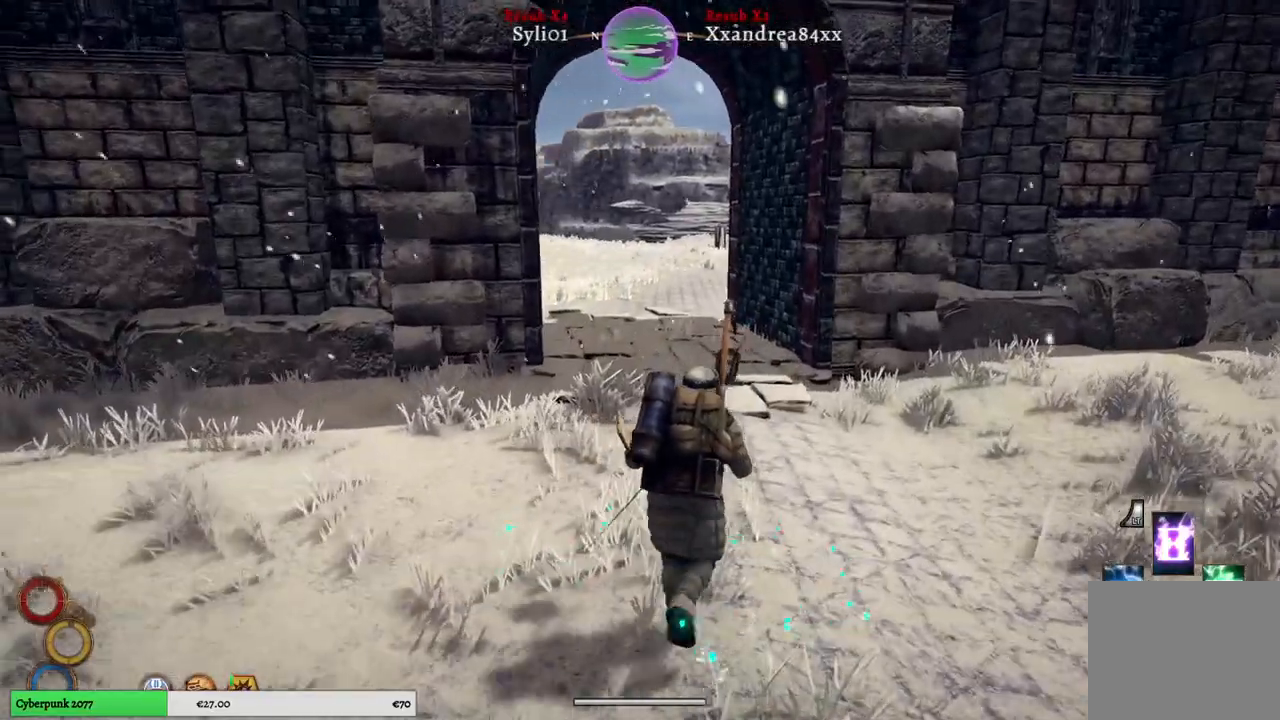
{"buttons": [], "left_stick": "up", "right_stick": "center", "events": [[100, "right_stick", "left"], [183, "right_stick", "center"]]}
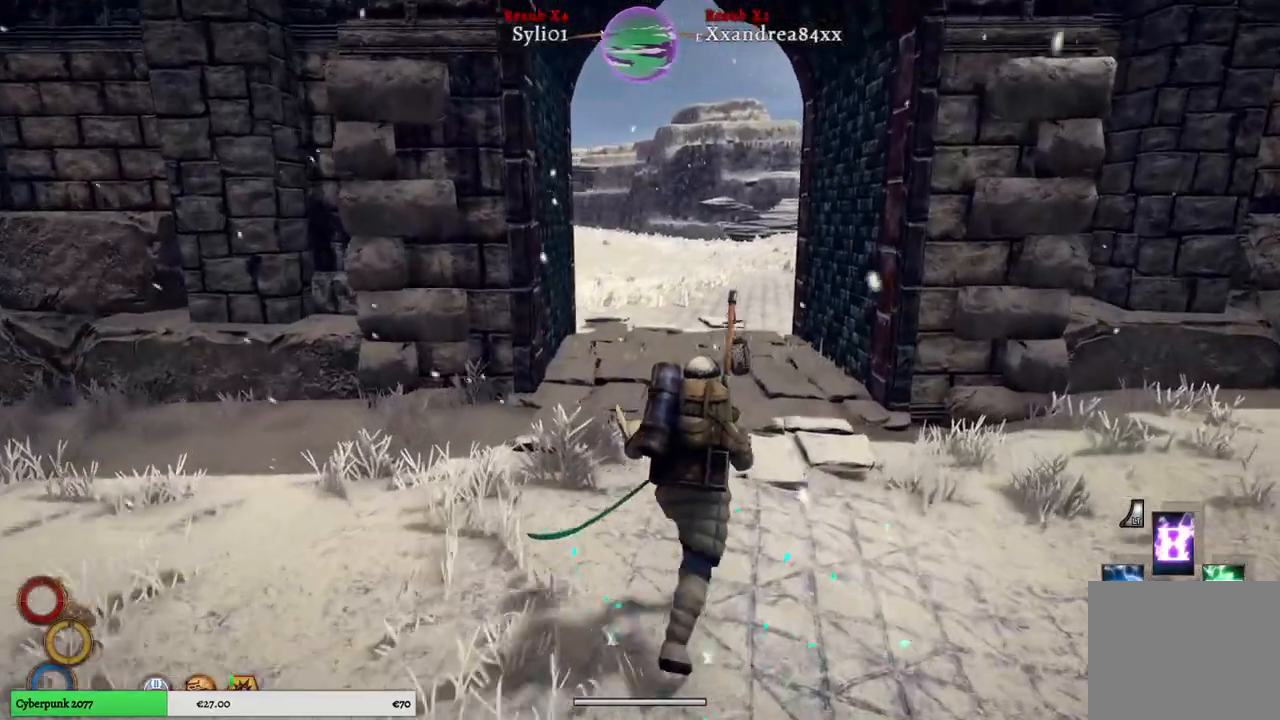
{"buttons": [], "left_stick": "up", "right_stick": "center", "events": []}
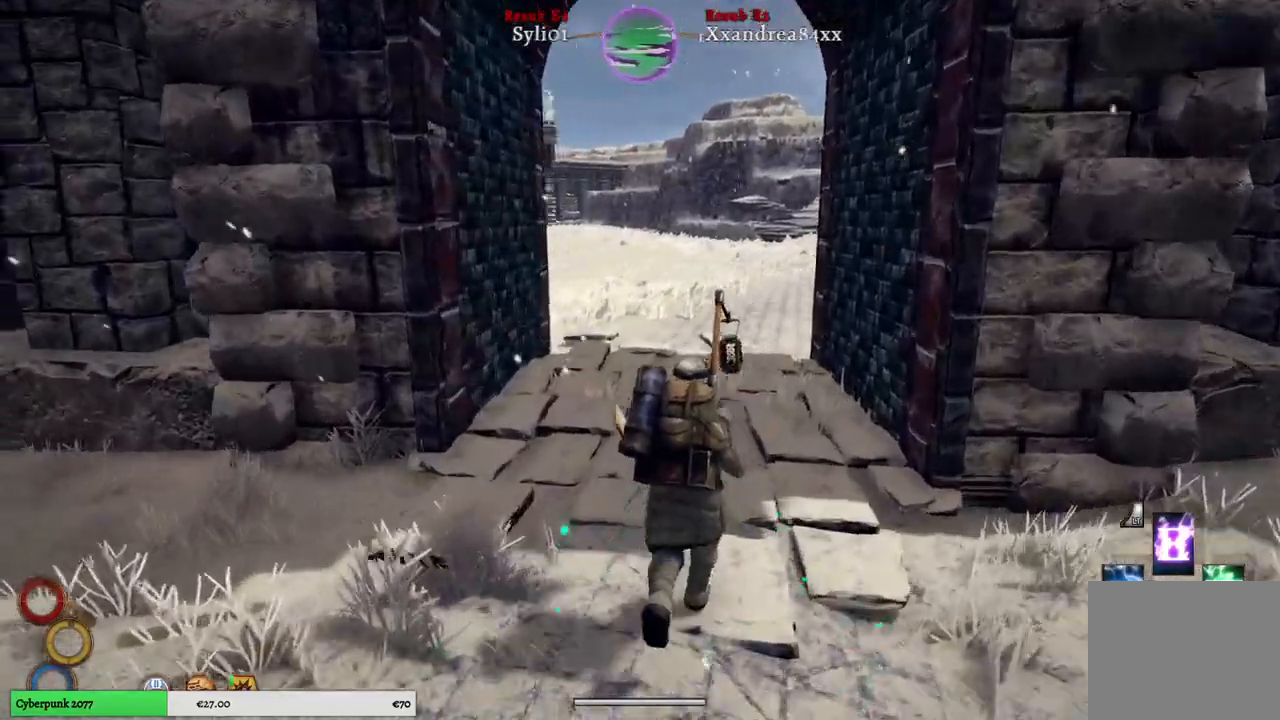
{"buttons": [], "left_stick": "up", "right_stick": "center", "events": []}
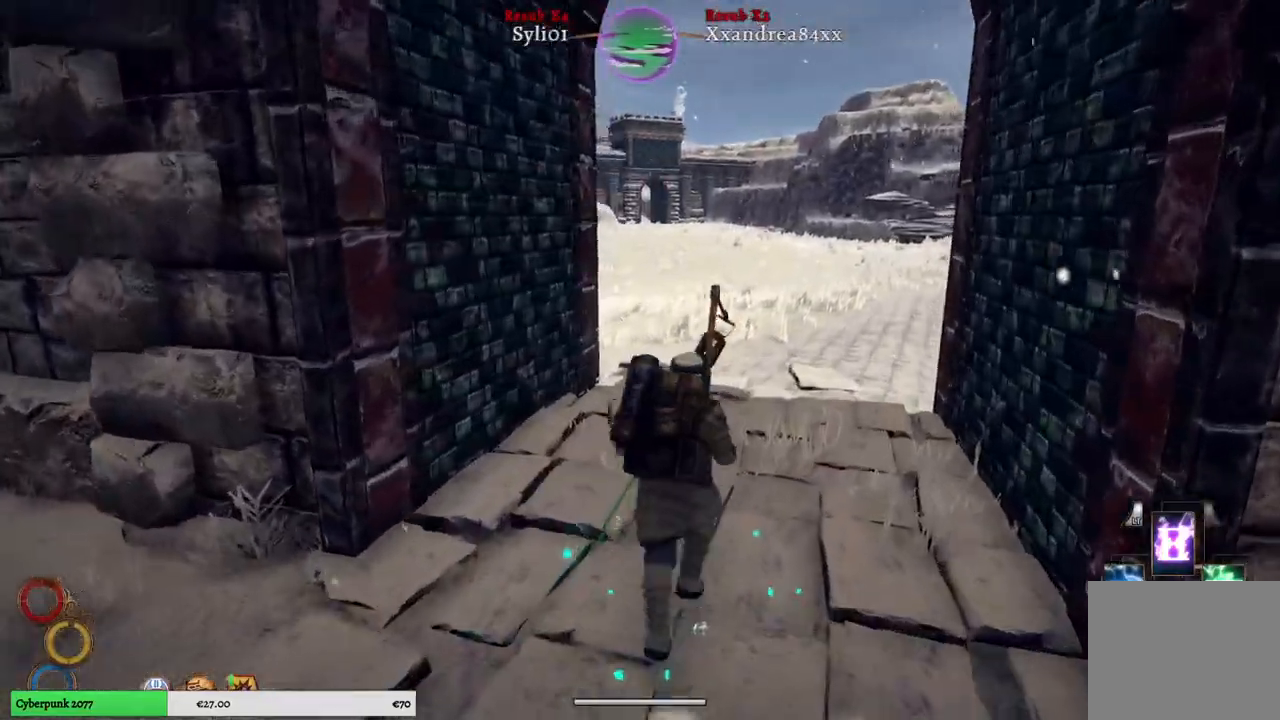
{"buttons": [], "left_stick": "up", "right_stick": "center", "events": [[100, "right_stick", "left"], [500, "right_stick", "center"]]}
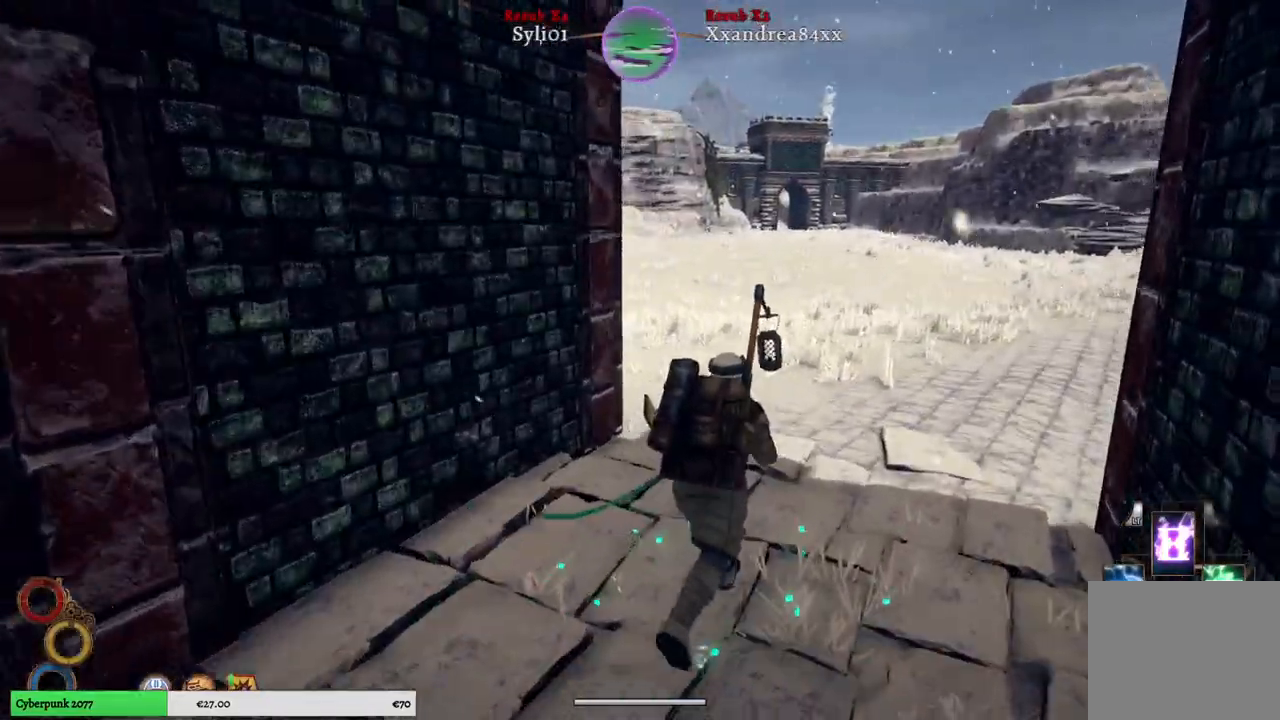
{"buttons": [], "left_stick": "up", "right_stick": "right", "events": [[367, "right_stick", "right"]]}
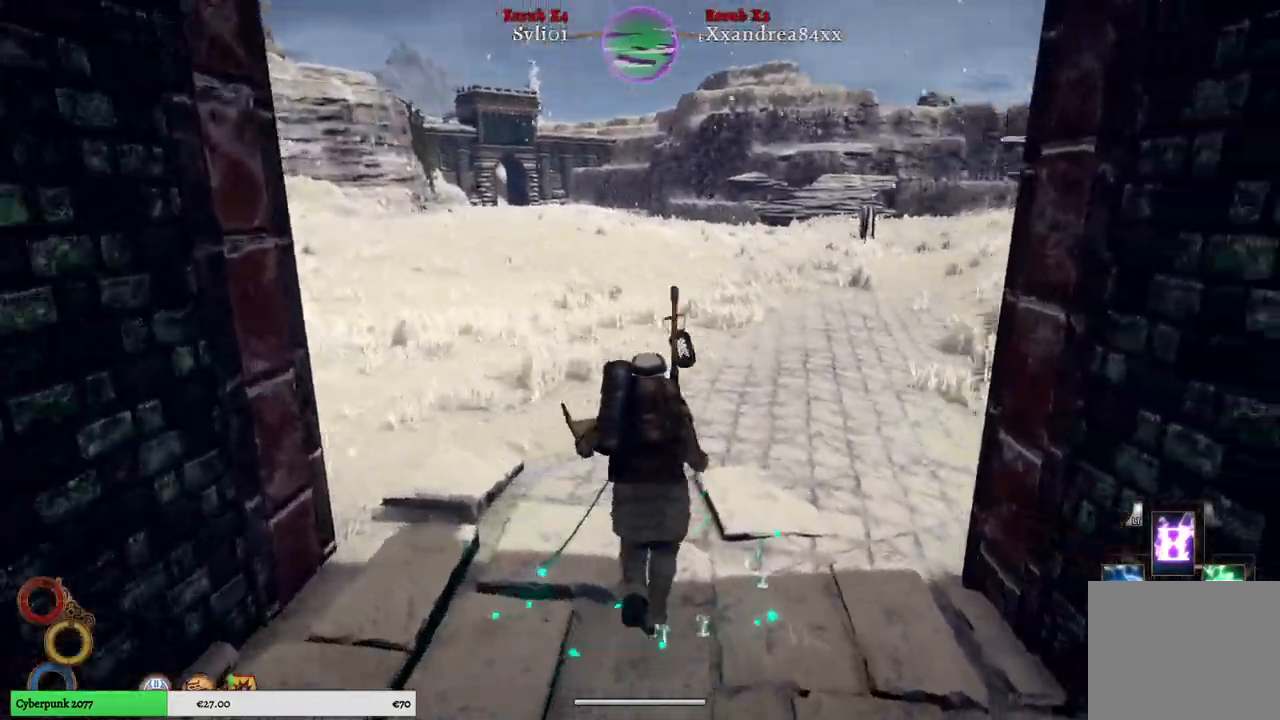
{"buttons": [], "left_stick": "up", "right_stick": "center", "events": [[50, "right_stick", "center"]]}
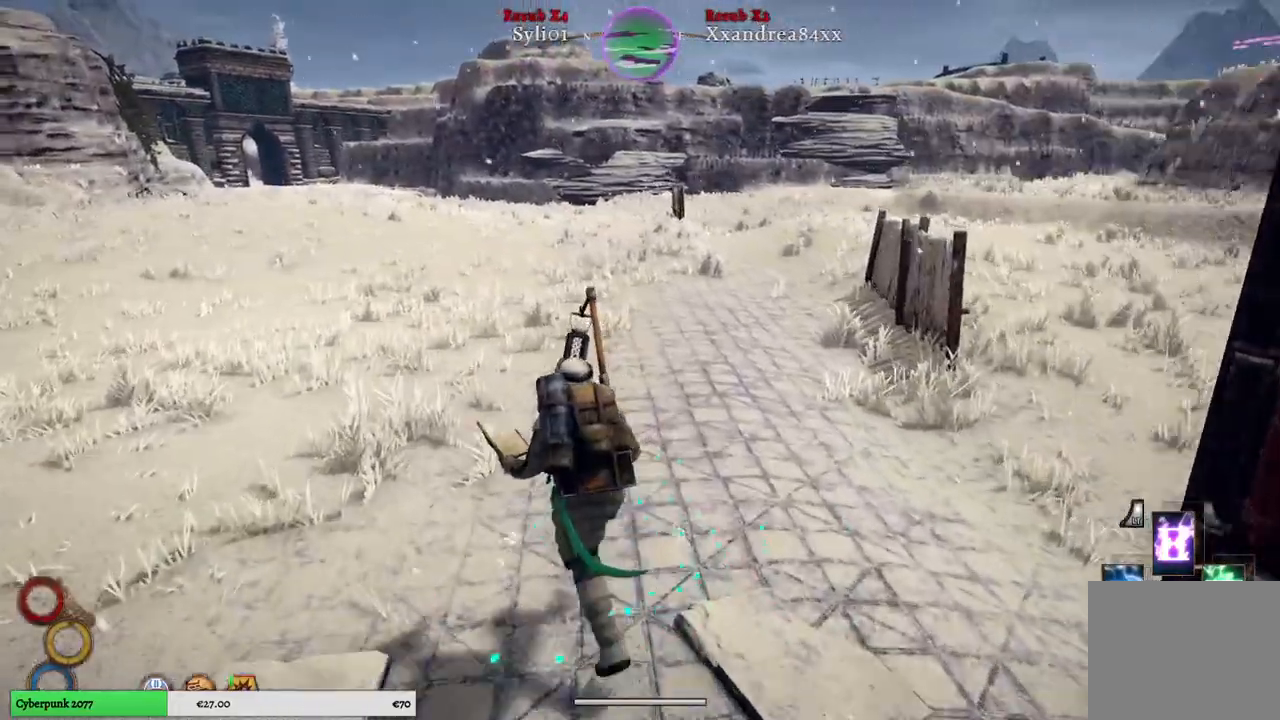
{"buttons": [], "left_stick": "up", "right_stick": "right", "events": [[183, "right_stick", "right"]]}
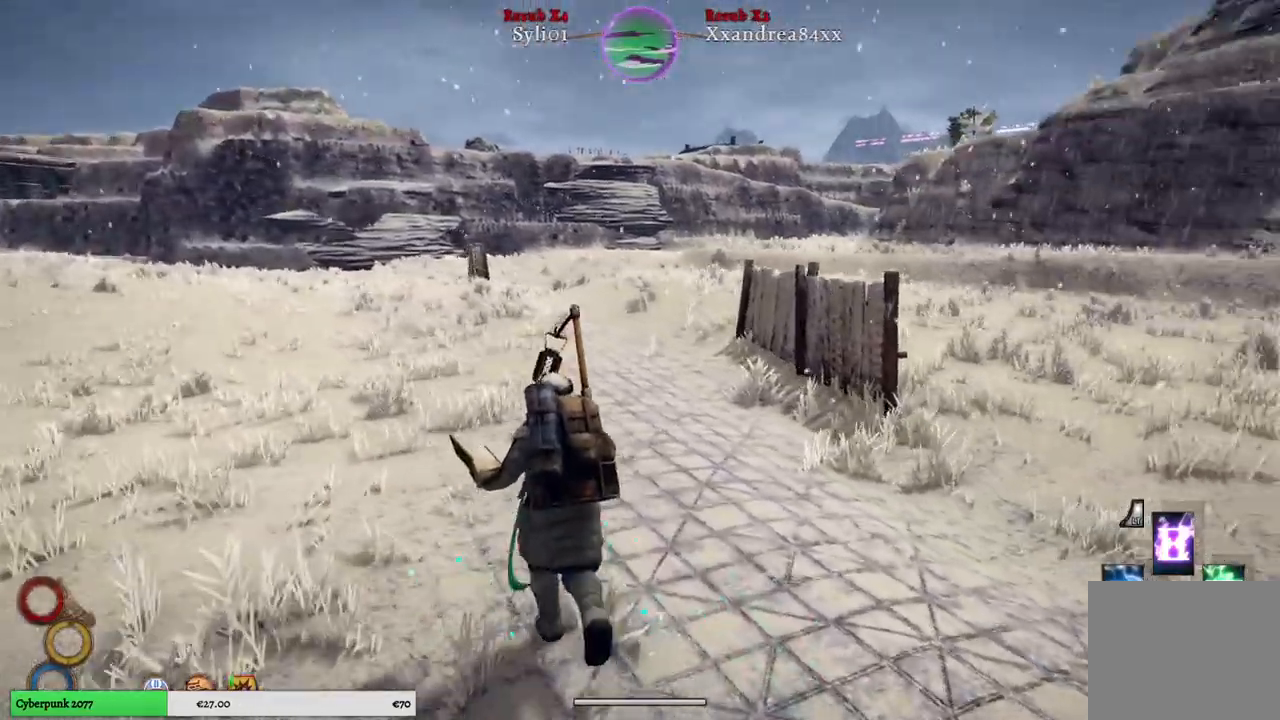
{"buttons": [], "left_stick": "up", "right_stick": "center", "events": [[33, "right_stick", "down-right"], [200, "right_stick", "center"]]}
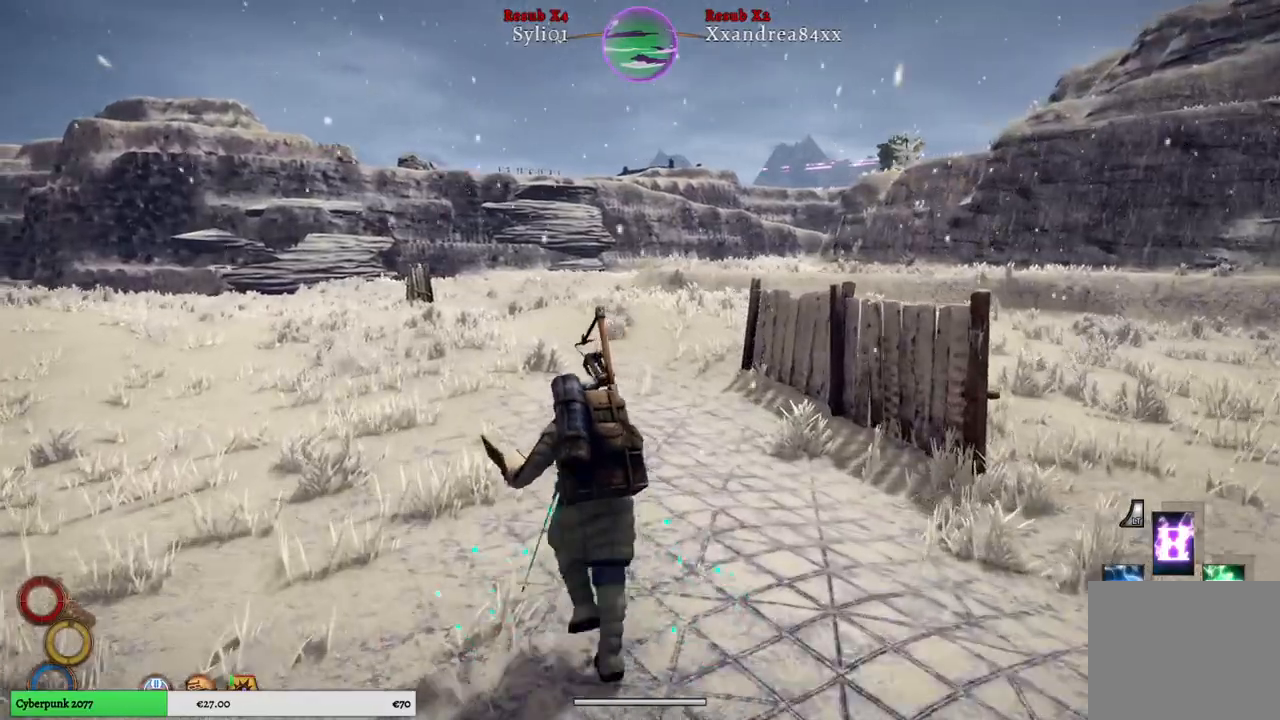
{"buttons": [], "left_stick": "up", "right_stick": "center", "events": []}
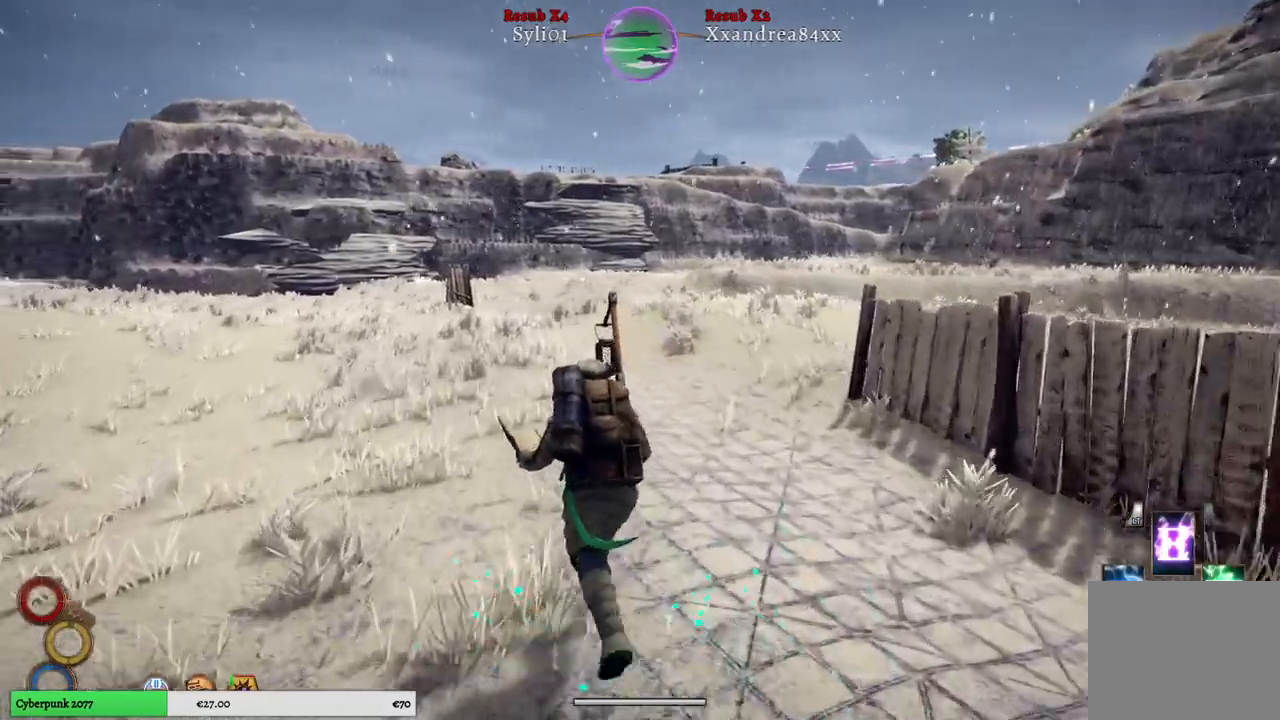
{"buttons": [], "left_stick": "up", "right_stick": "center", "events": []}
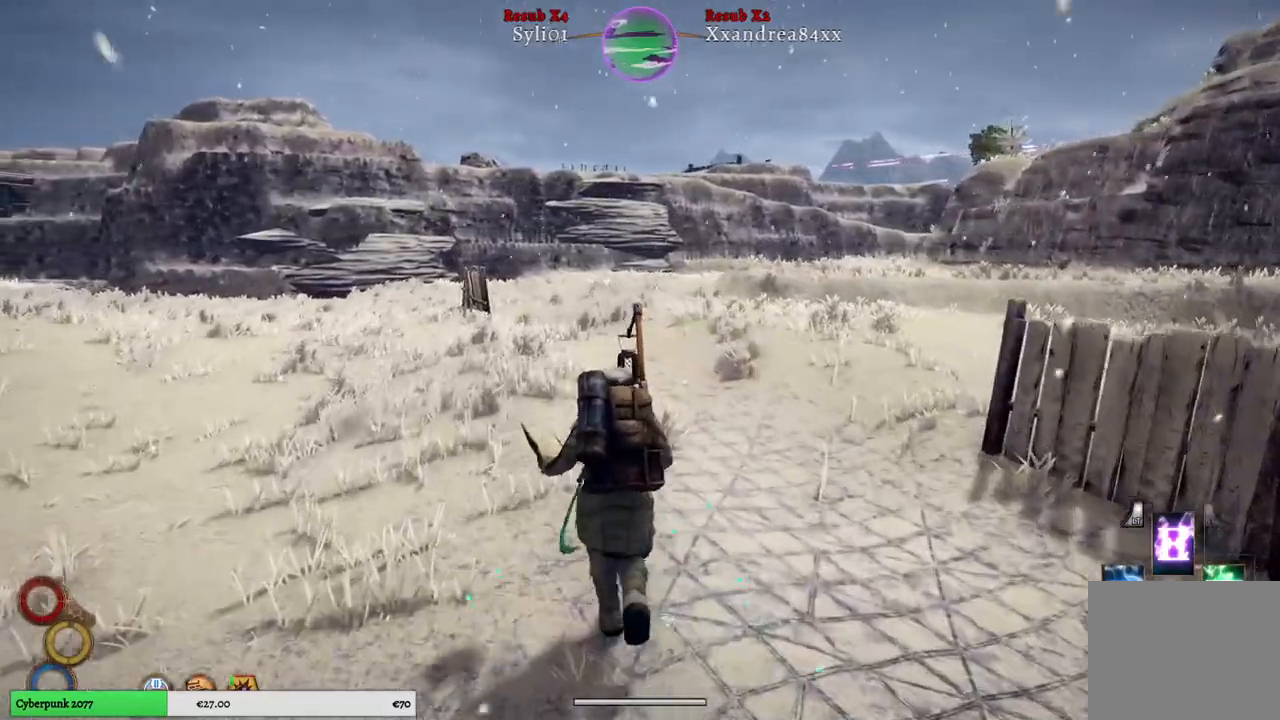
{"buttons": [], "left_stick": "up", "right_stick": "center", "events": []}
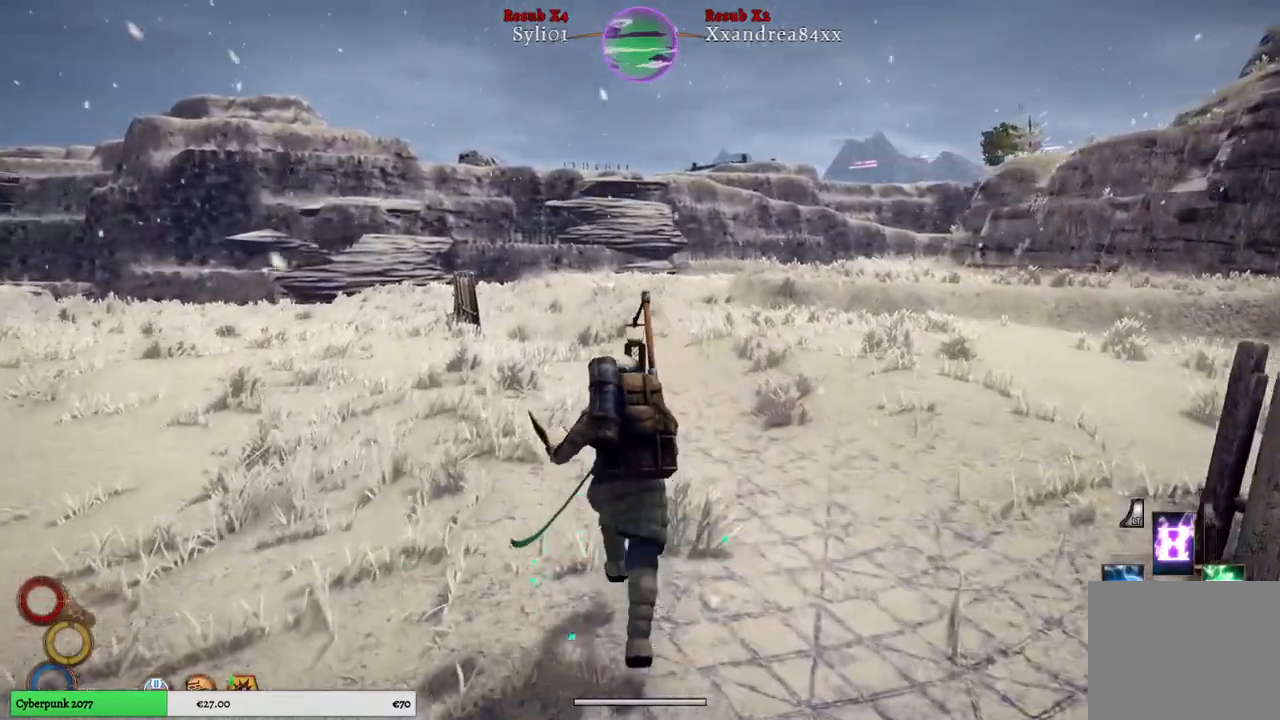
{"buttons": [], "left_stick": "up", "right_stick": "center", "events": []}
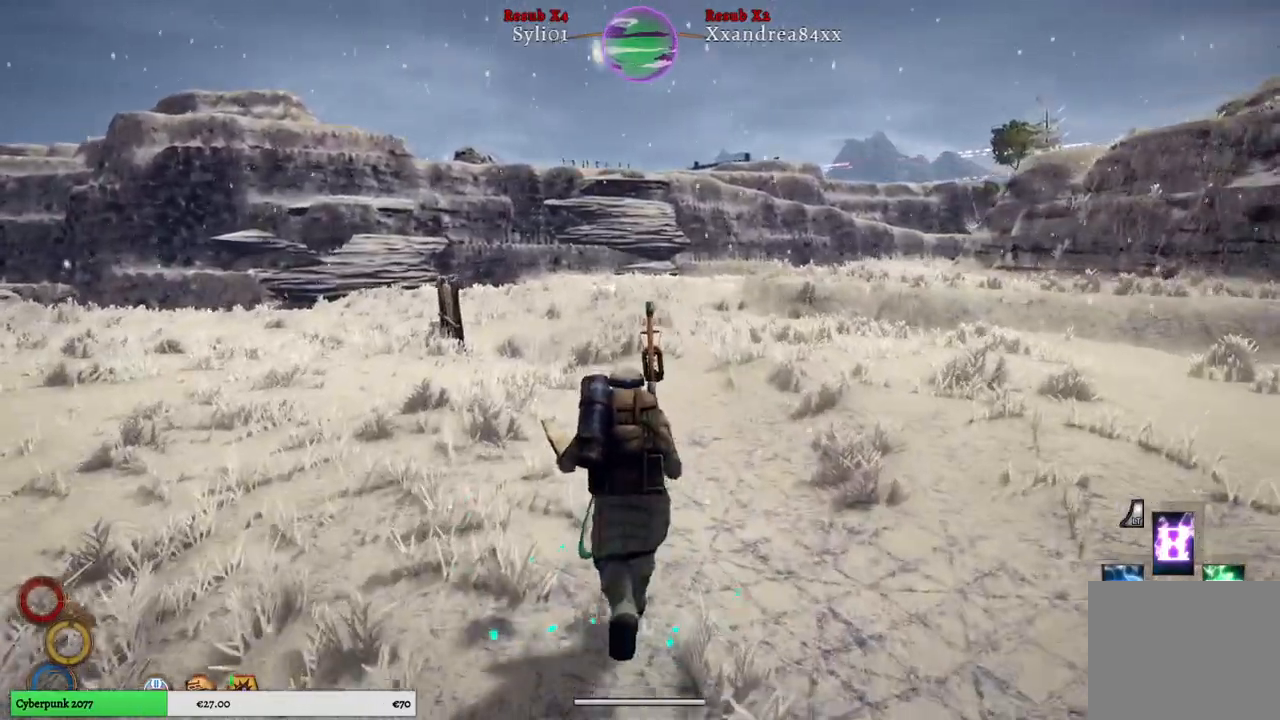
{"buttons": [], "left_stick": "up-right", "right_stick": "center", "events": [[500, "left_stick", "up-right"]]}
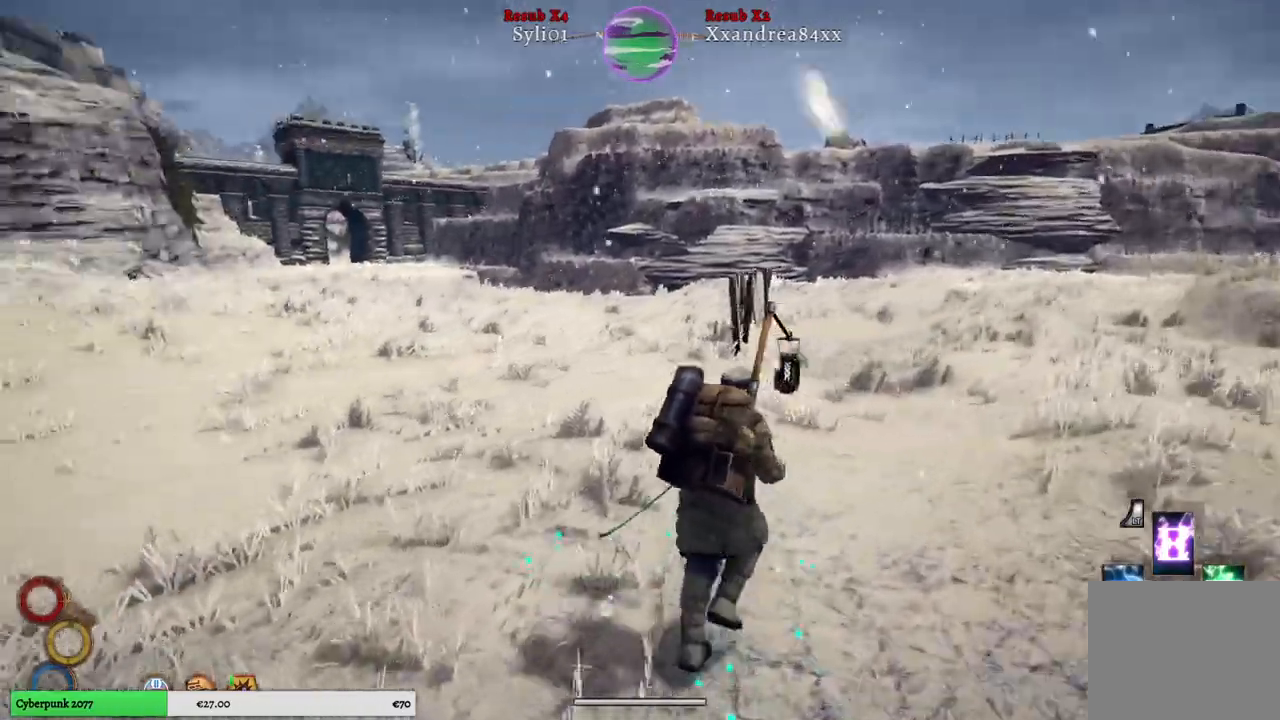
{"buttons": [], "left_stick": "up-right", "right_stick": "center", "events": [[50, "right_stick", "left"], [200, "right_stick", "center"]]}
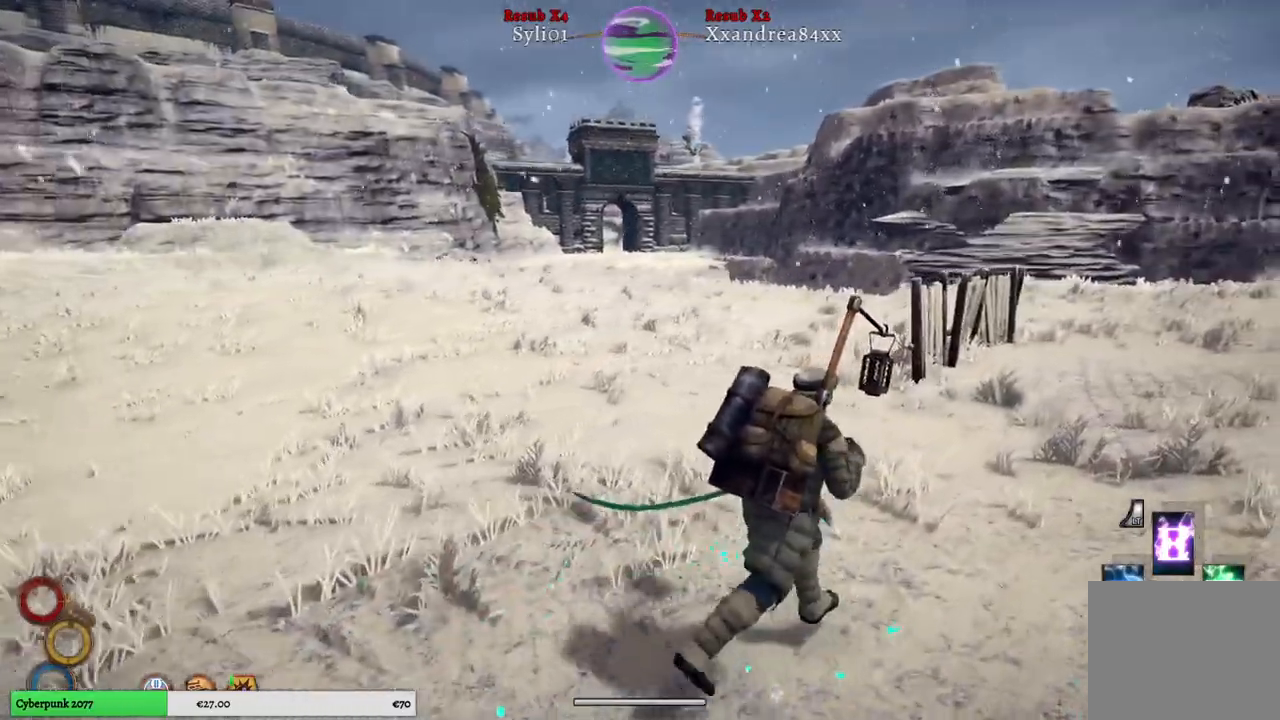
{"buttons": [], "left_stick": "up-right", "right_stick": "center", "events": []}
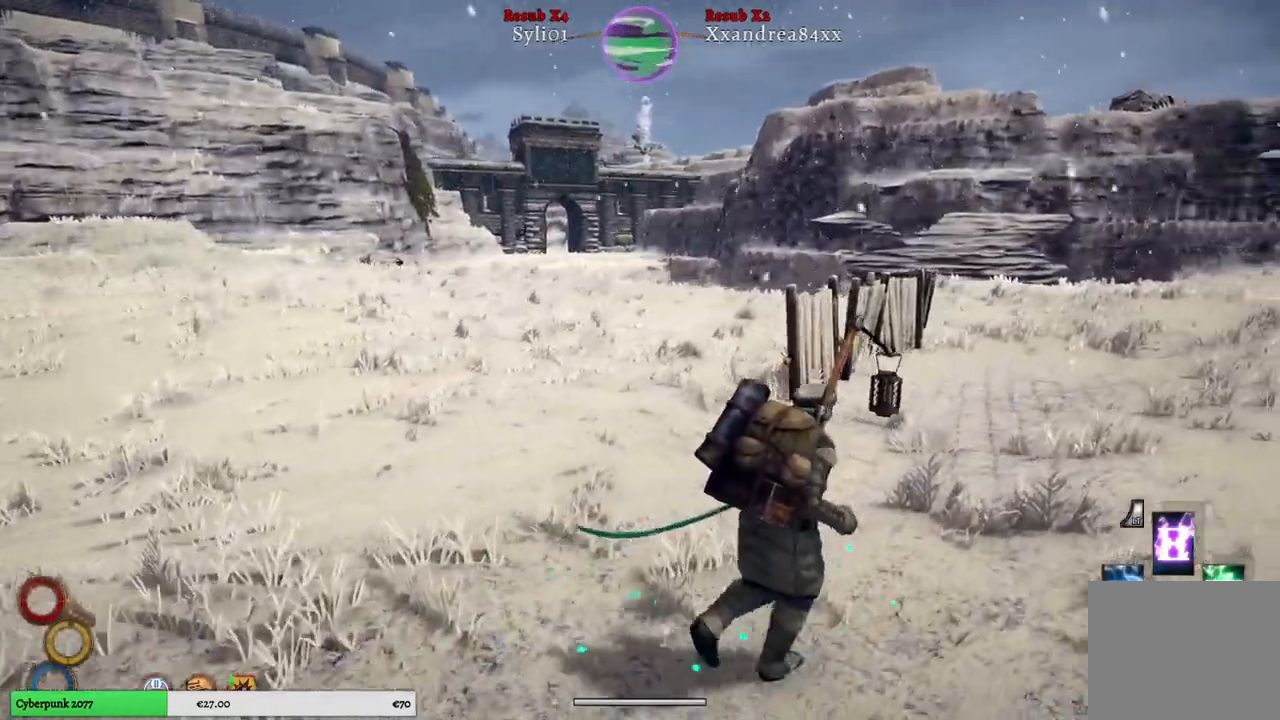
{"buttons": [], "left_stick": "up-right", "right_stick": "right", "events": [[300, "right_stick", "right"]]}